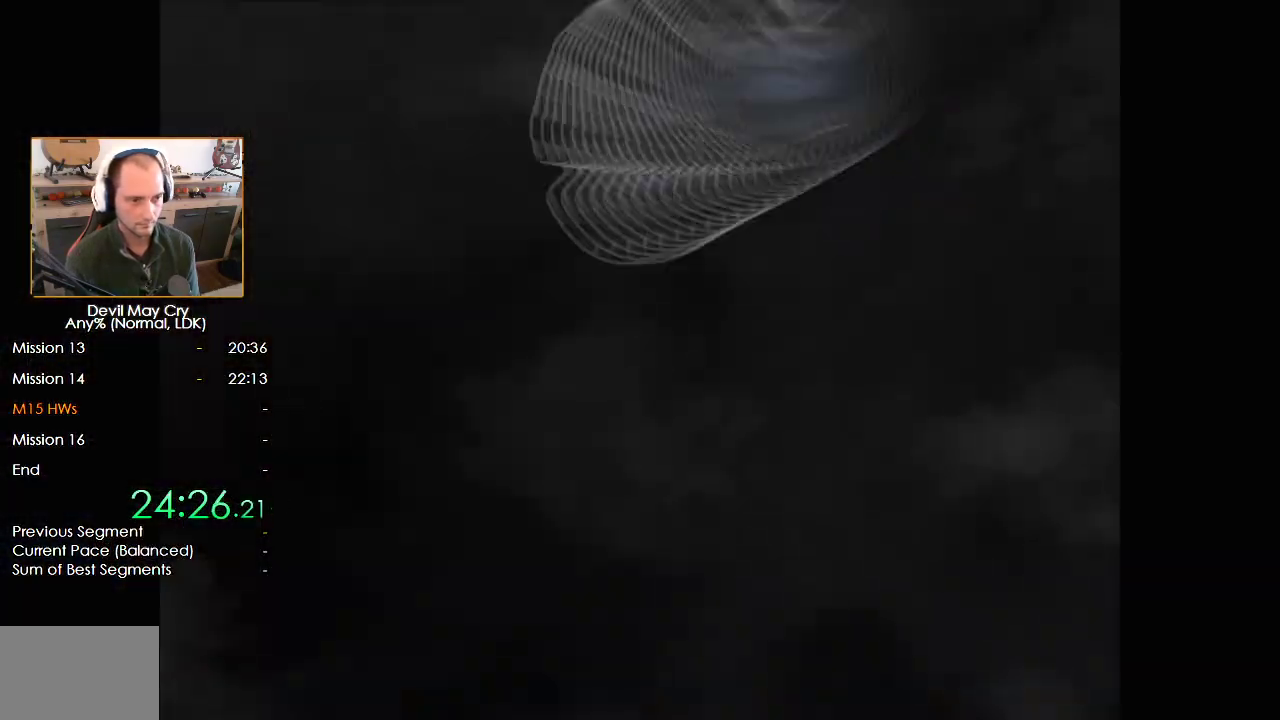
Gameplay with a controller (Nintendo layout); each line is a JSON object with the inputs held at the frame after it. "button_events" lists button changes between this image and that frame as [ms after this image, input, new state], when the widget could be followed in between (sticks are given only as held states). Not read: HOME L1.
{"buttons": ["B"], "left_stick": "center", "right_stick": "center", "button_events": [[83, "A", "down"], [100, "B", "up"], [150, "A", "up"], [167, "B", "down"], [233, "A", "down"], [267, "B", "up"], [283, "A", "up"], [367, "A", "down"], [433, "A", "up"], [467, "B", "down"]]}
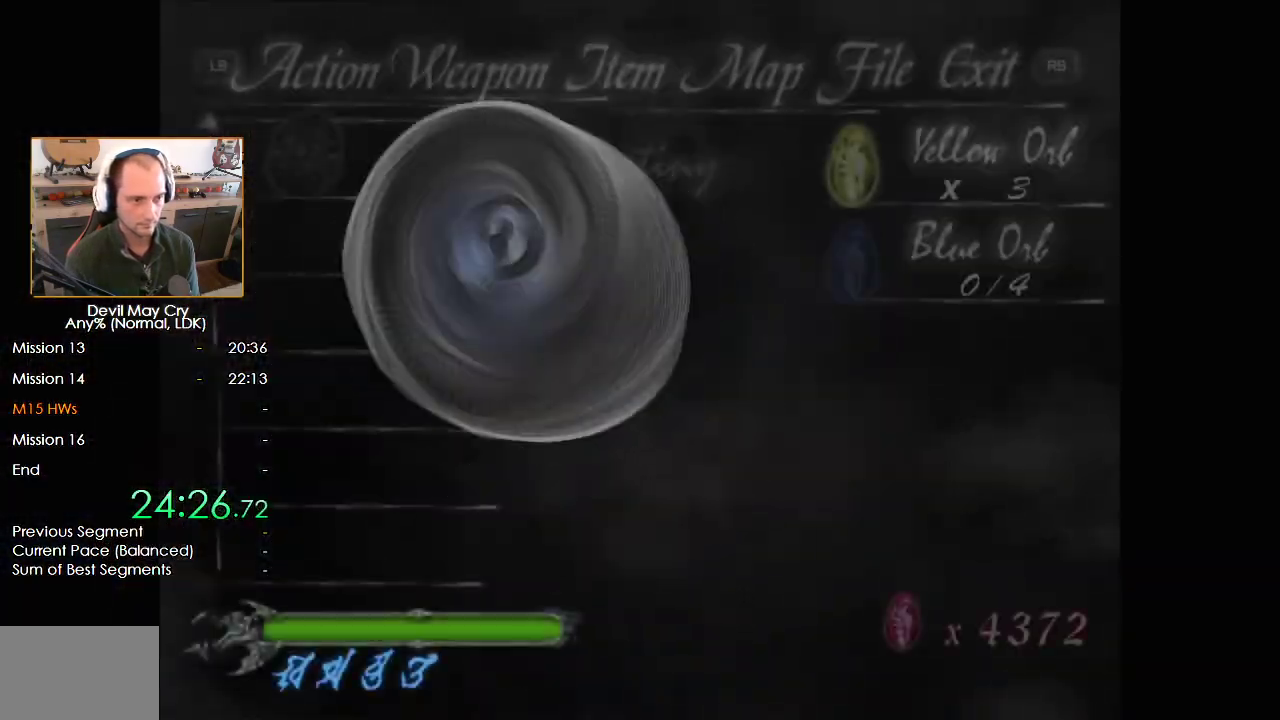
{"buttons": ["B"], "left_stick": "center", "right_stick": "center", "button_events": [[17, "A", "down"], [17, "B", "up"], [67, "A", "up"], [117, "B", "down"], [150, "A", "down"], [183, "B", "up"], [233, "A", "up"], [283, "A", "down"], [367, "A", "up"], [467, "B", "down"]]}
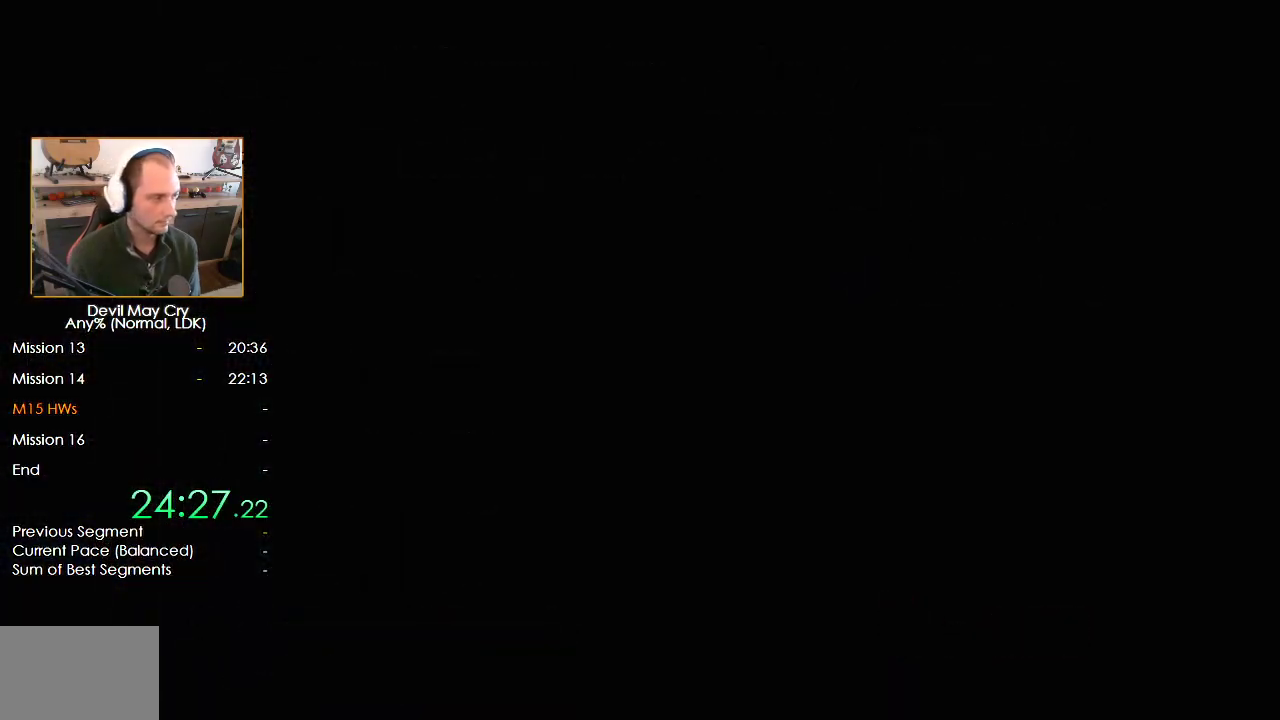
{"buttons": ["A", "B"], "left_stick": "center", "right_stick": "center", "button_events": [[17, "B", "up"], [133, "A", "down"], [133, "B", "down"], [200, "A", "up"], [200, "B", "up"], [283, "A", "down"], [283, "B", "down"], [367, "A", "up"], [367, "B", "up"], [433, "B", "down"], [467, "A", "down"]]}
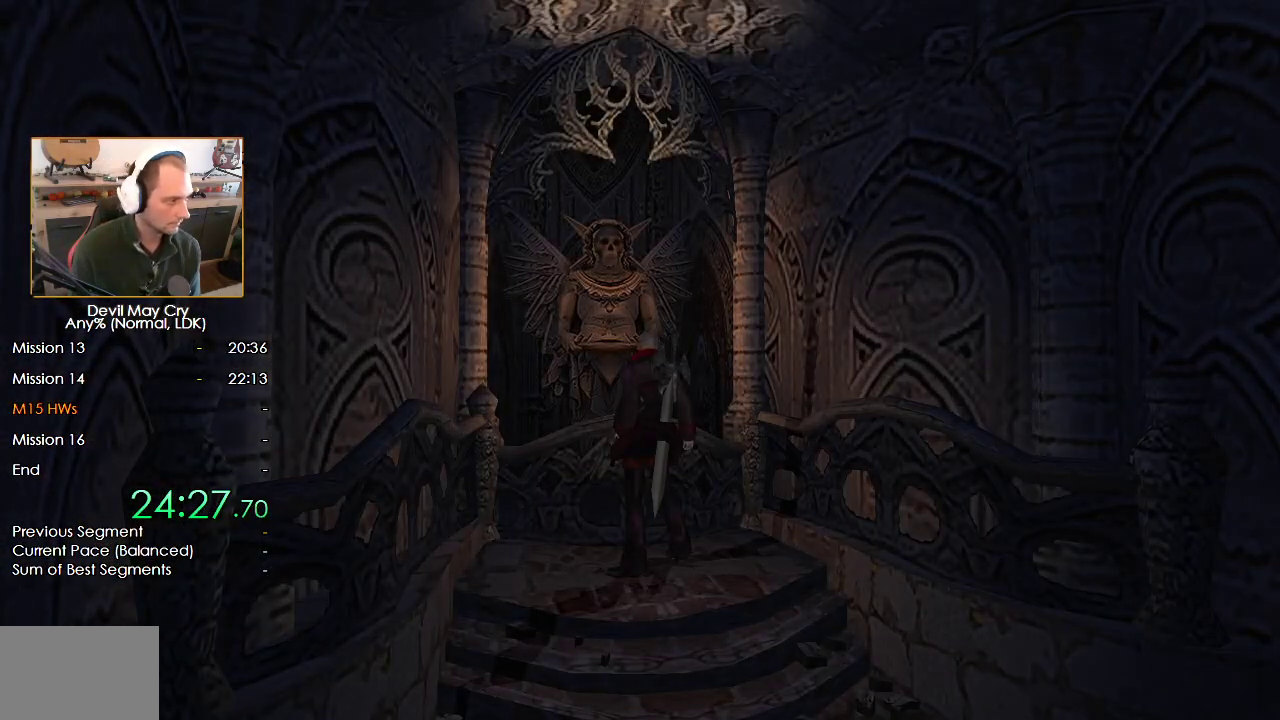
{"buttons": ["A"], "left_stick": "center", "right_stick": "center", "button_events": [[33, "A", "up"], [33, "B", "up"], [83, "A", "down"], [233, "A", "up"], [333, "A", "down"], [383, "A", "up"], [450, "A", "down"]]}
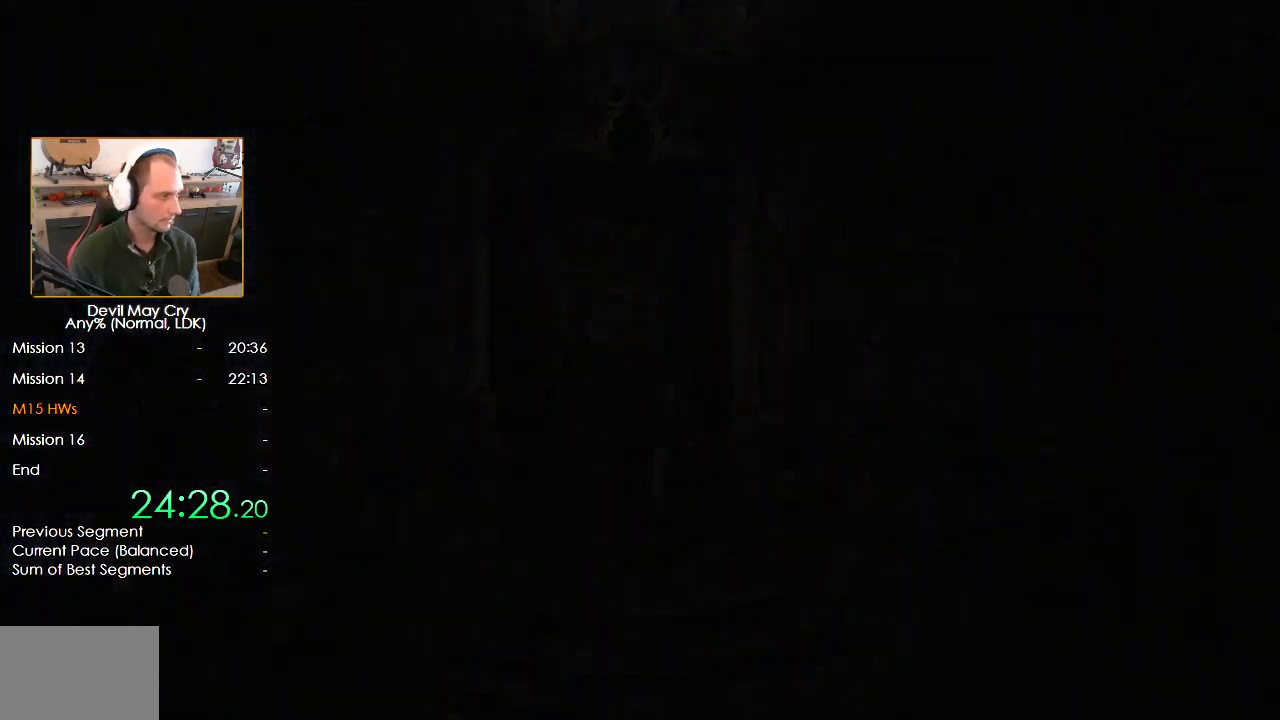
{"buttons": ["A", "B"], "left_stick": "center", "right_stick": "center", "button_events": [[33, "A", "up"], [100, "A", "down"], [283, "A", "up"], [300, "B", "down"], [367, "A", "down"], [367, "B", "up"], [417, "A", "up"], [467, "B", "down"], [500, "A", "down"]]}
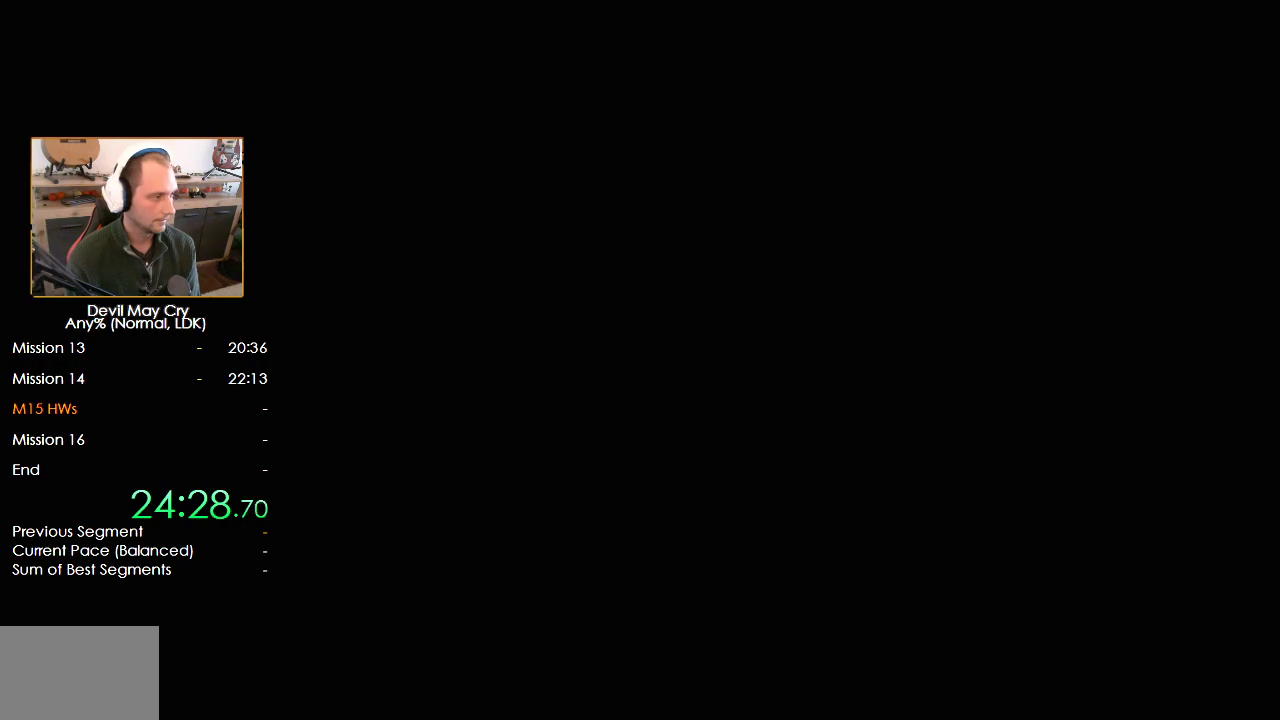
{"buttons": ["B"], "left_stick": "center", "right_stick": "center", "button_events": [[17, "B", "up"], [67, "A", "up"], [117, "B", "down"], [133, "A", "down"], [167, "B", "up"], [183, "A", "up"], [250, "B", "down"], [267, "A", "down"], [317, "A", "up"], [317, "B", "up"], [400, "A", "down"], [433, "B", "down"], [467, "A", "up"]]}
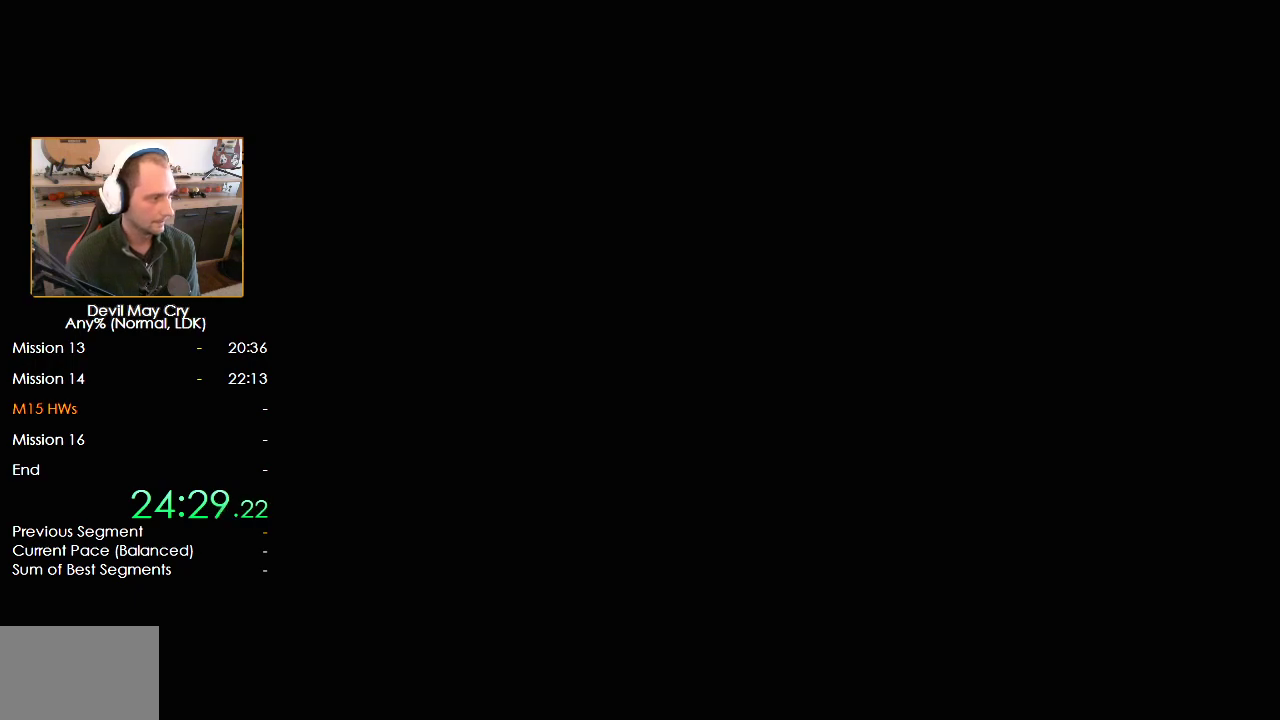
{"buttons": [], "left_stick": "center", "right_stick": "center", "button_events": [[17, "B", "up"], [33, "A", "down"], [100, "A", "up"], [100, "B", "down"], [167, "A", "down"], [167, "B", "up"], [233, "A", "up"], [233, "B", "down"], [300, "A", "down"], [300, "B", "up"], [350, "A", "up"], [367, "B", "down"], [417, "B", "up"], [433, "A", "down"], [483, "A", "up"]]}
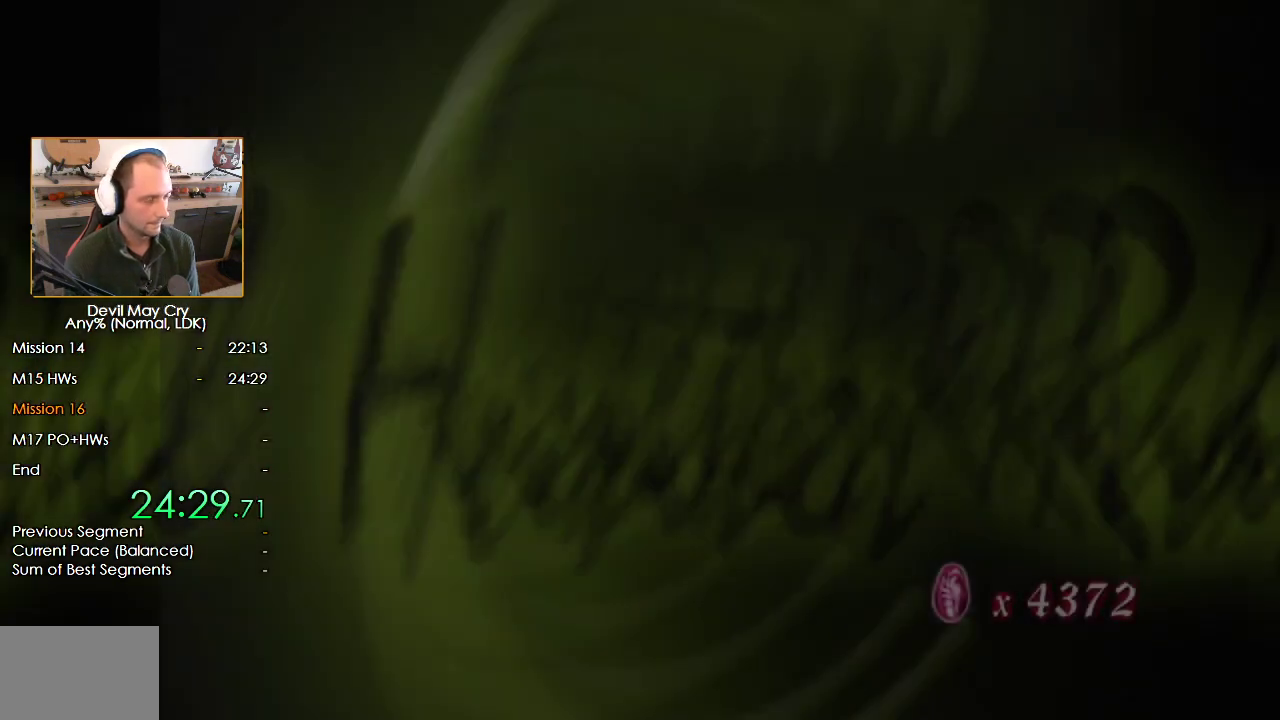
{"buttons": ["A"], "left_stick": "center", "right_stick": "center", "button_events": [[50, "B", "down"], [100, "A", "down"], [100, "B", "up"], [150, "A", "up"], [200, "A", "down"], [200, "B", "down"], [300, "A", "up"], [350, "A", "down"], [400, "A", "up"], [483, "A", "down"], [483, "B", "up"]]}
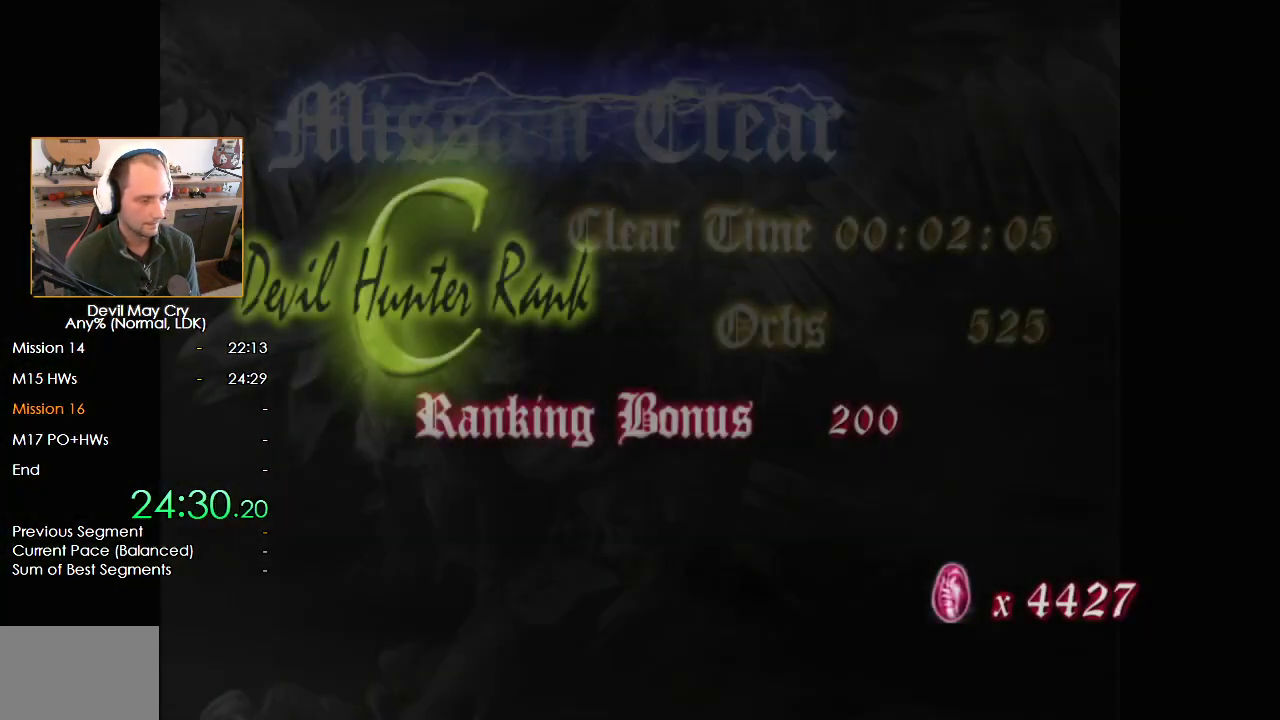
{"buttons": ["B"], "left_stick": "center", "right_stick": "center", "button_events": [[50, "A", "up"], [50, "B", "down"], [150, "A", "down"], [150, "B", "up"], [200, "A", "up"], [200, "B", "down"], [250, "A", "down"], [250, "B", "up"], [350, "A", "up"], [350, "B", "down"], [400, "A", "down"], [400, "B", "up"], [450, "A", "up"], [500, "B", "down"]]}
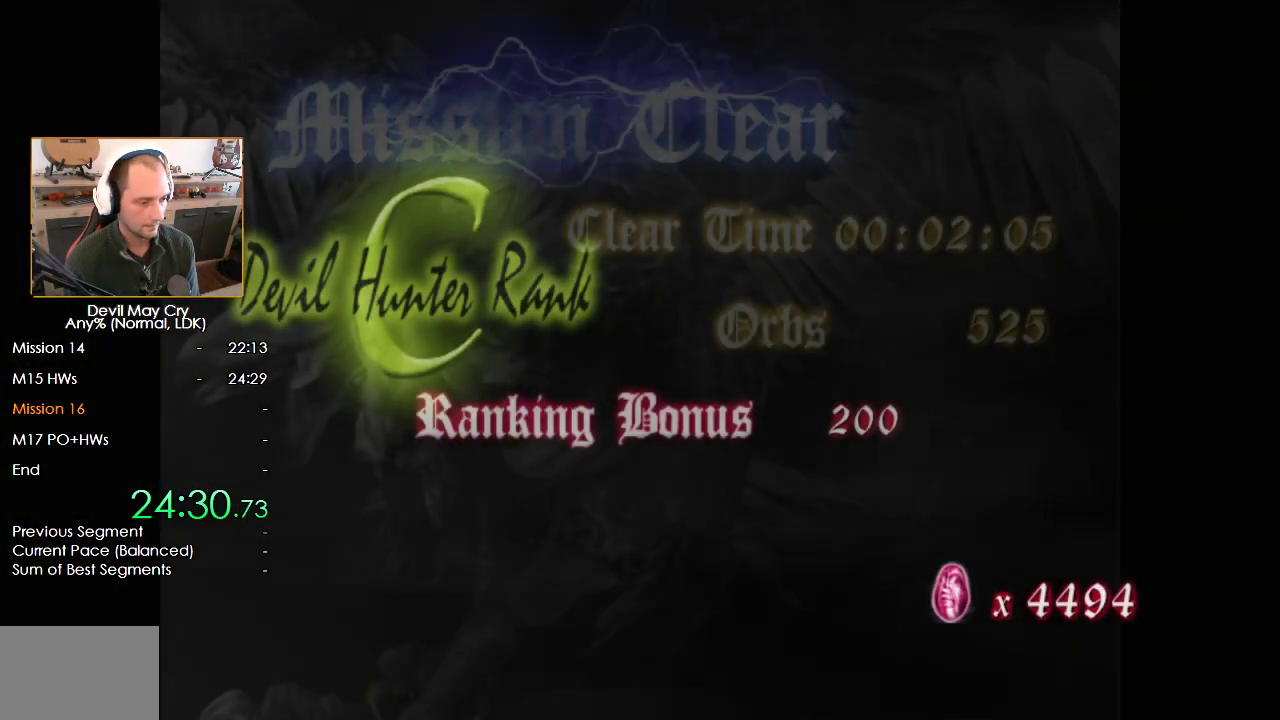
{"buttons": [], "left_stick": "center", "right_stick": "center", "button_events": [[50, "A", "down"], [100, "A", "up"], [100, "B", "up"], [150, "A", "down"], [250, "A", "up"], [300, "A", "down"], [300, "B", "down"], [350, "A", "up"], [450, "A", "down"], [500, "A", "up"], [500, "B", "up"]]}
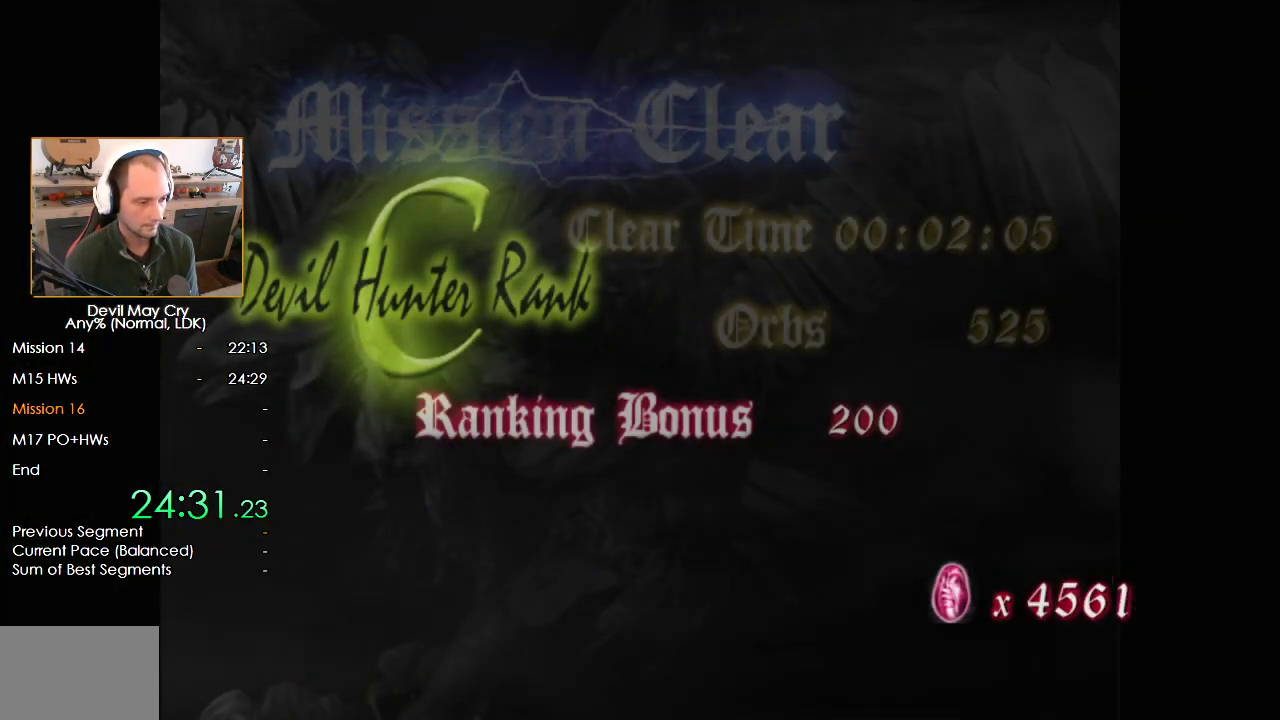
{"buttons": ["A"], "left_stick": "center", "right_stick": "center", "button_events": [[50, "A", "down"], [150, "A", "up"], [200, "A", "down"], [250, "A", "up"], [350, "A", "down"], [400, "A", "up"], [500, "A", "down"]]}
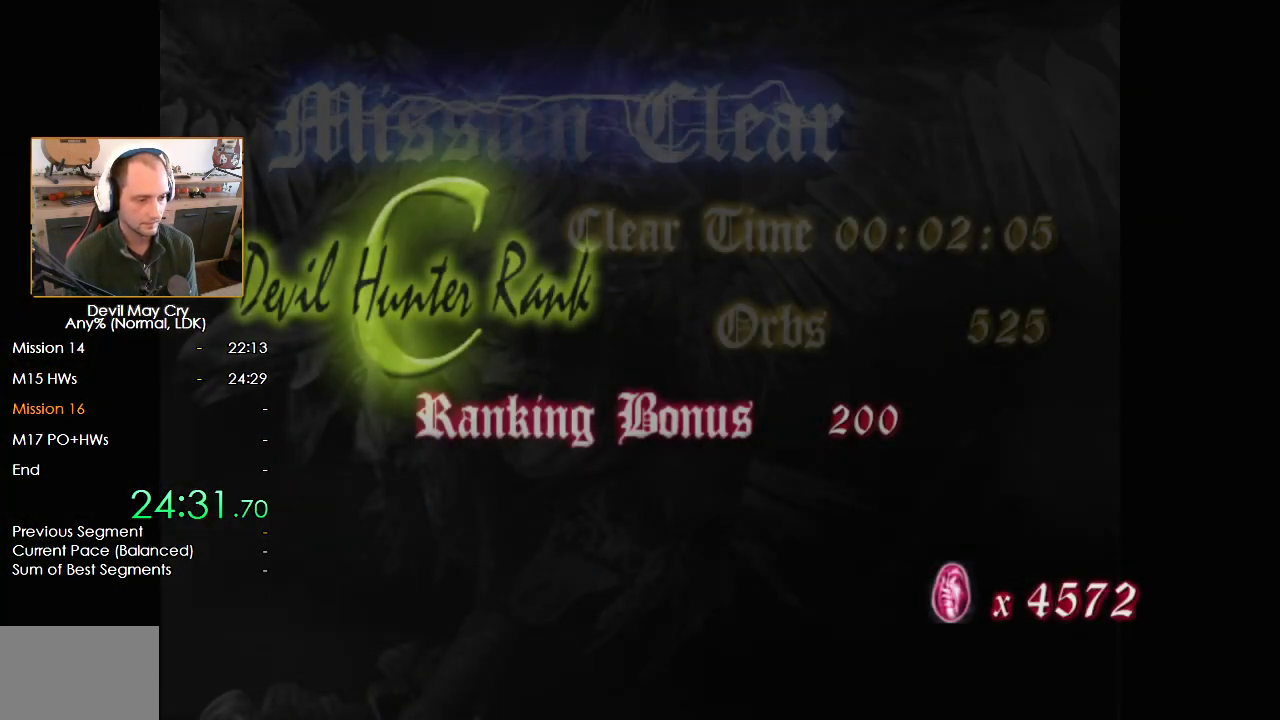
{"buttons": [], "left_stick": "center", "right_stick": "center", "button_events": [[50, "A", "up"], [100, "A", "down"], [200, "A", "up"], [250, "A", "down"], [350, "A", "up"]]}
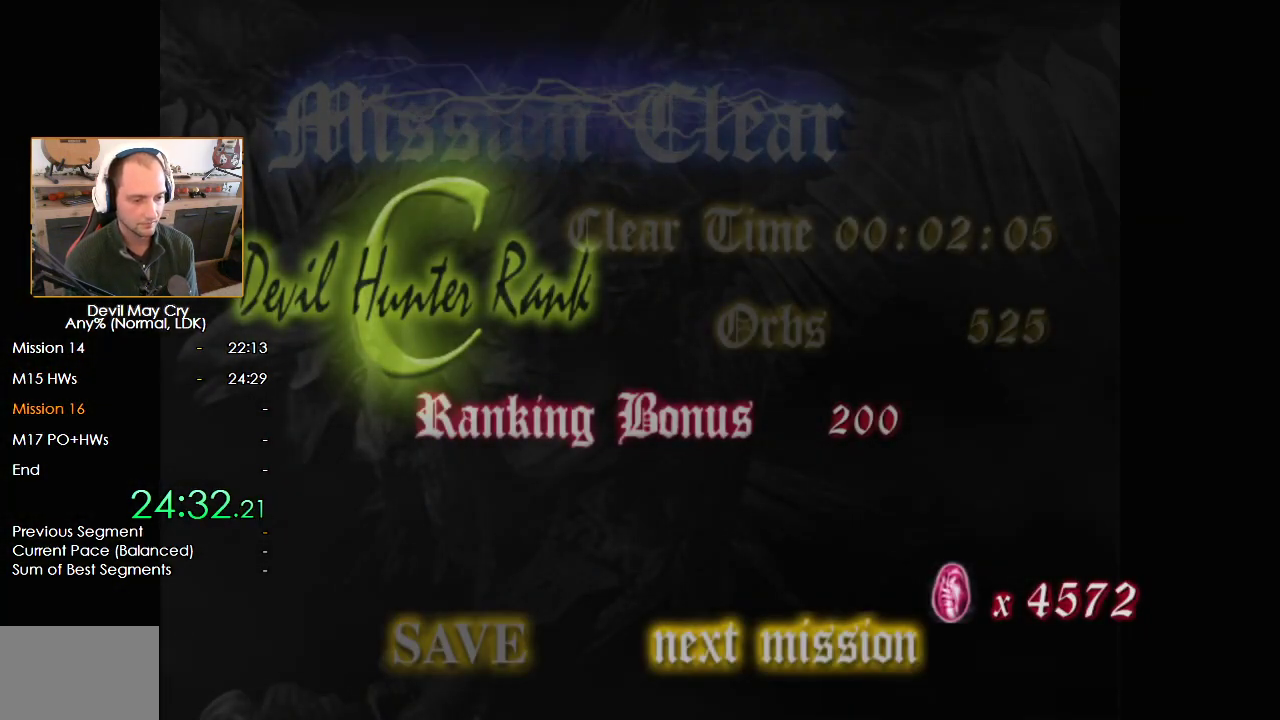
{"buttons": ["A"], "left_stick": "center", "right_stick": "center", "button_events": [[100, "A", "down"], [200, "A", "up"], [250, "A", "down"], [300, "A", "up"], [400, "A", "down"], [400, "B", "down"], [450, "A", "up"], [500, "A", "down"], [500, "B", "up"]]}
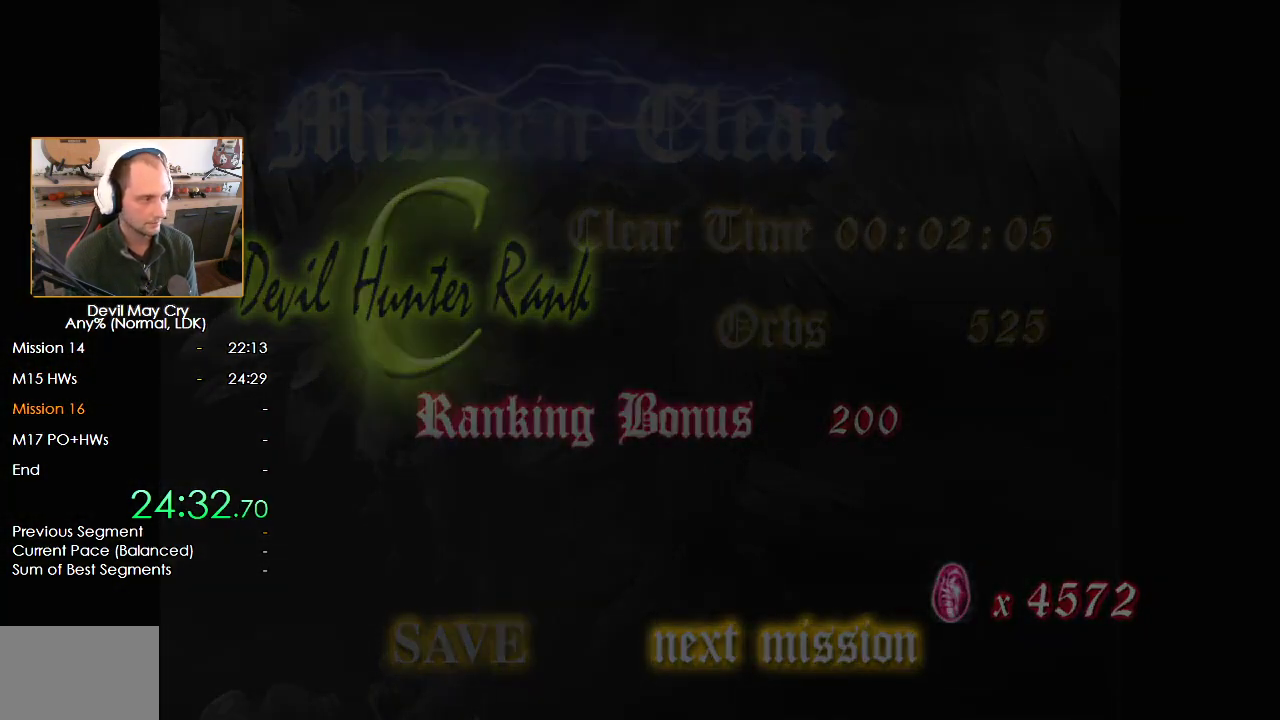
{"buttons": ["A"], "left_stick": "center", "right_stick": "center", "button_events": [[50, "A", "up"], [50, "B", "down"], [150, "A", "down"], [150, "B", "up"], [200, "A", "up"], [200, "B", "down"], [300, "A", "down"], [300, "B", "up"], [350, "A", "up"], [350, "B", "down"], [400, "A", "down"], [450, "A", "up"], [500, "A", "down"], [500, "B", "up"]]}
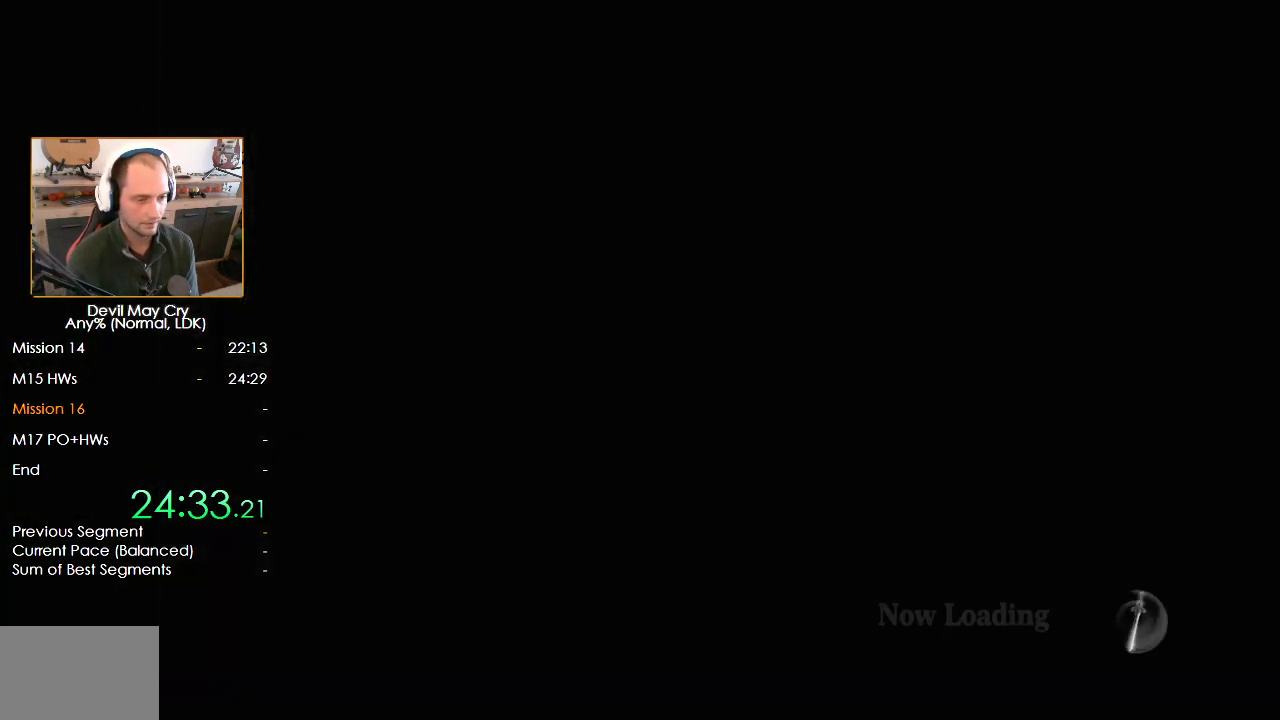
{"buttons": ["A", "B"], "left_stick": "center", "right_stick": "center", "button_events": [[100, "A", "up"], [100, "B", "down"], [150, "A", "down"], [150, "B", "up"], [200, "A", "up"], [250, "B", "down"], [300, "A", "down"], [300, "B", "up"], [350, "A", "up"], [400, "A", "down"], [400, "B", "down"], [450, "A", "up"], [450, "B", "up"], [500, "A", "down"], [500, "B", "down"]]}
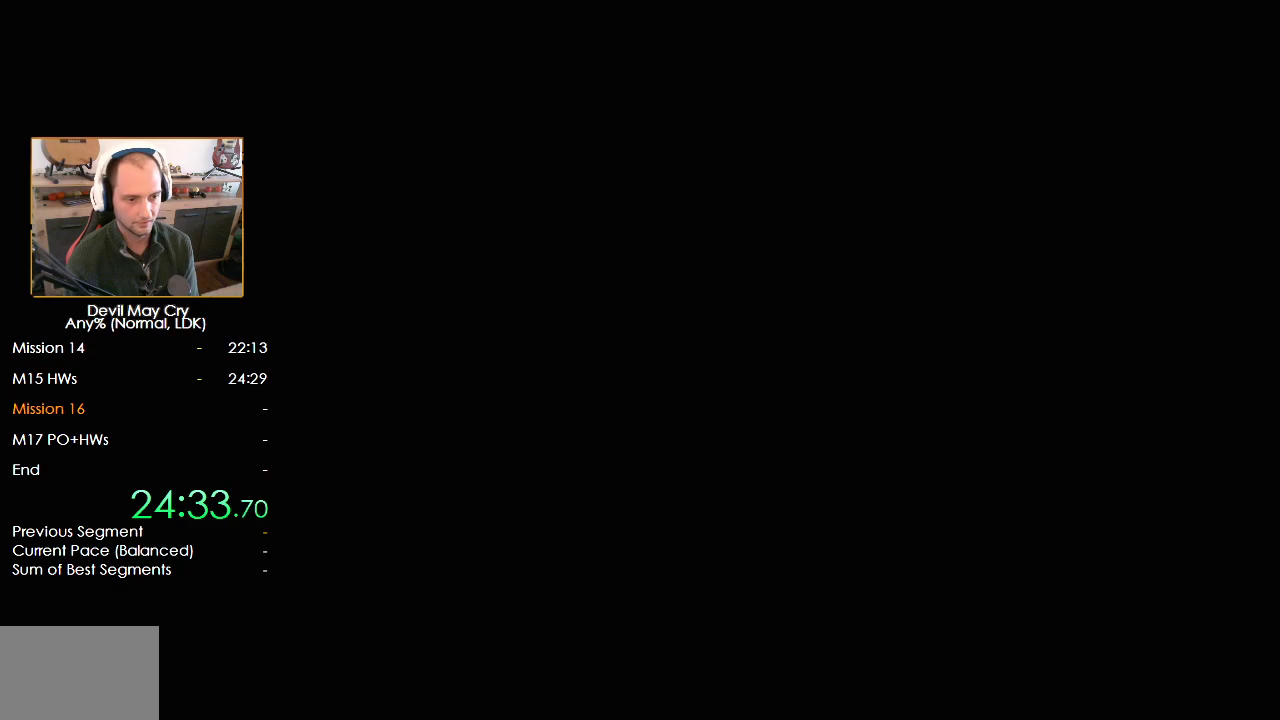
{"buttons": [], "left_stick": "down", "right_stick": "center", "button_events": [[50, "A", "up"], [100, "A", "down"], [100, "B", "up"], [200, "A", "up"], [400, "X", "down"], [483, "X", "up"]]}
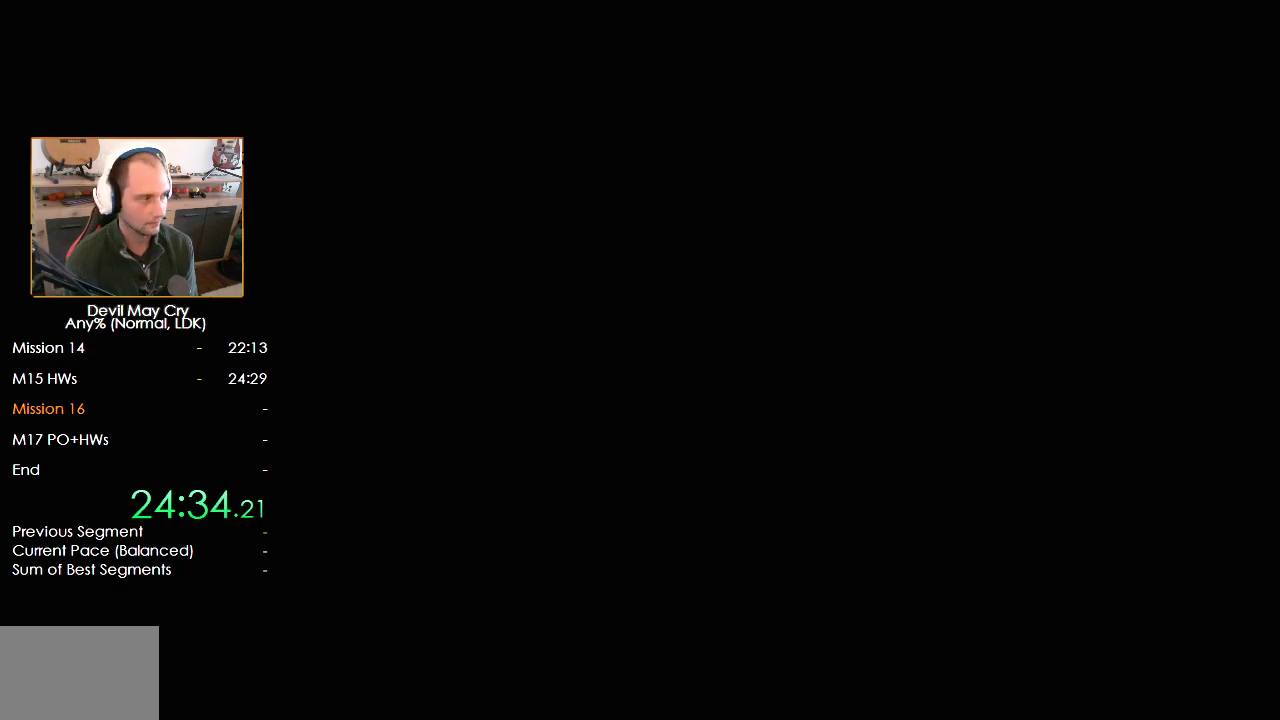
{"buttons": ["X"], "left_stick": "down", "right_stick": "center", "button_events": [[50, "X", "down"], [100, "X", "up"], [200, "X", "down"], [250, "X", "up"], [300, "X", "down"], [400, "X", "up"], [450, "X", "down"]]}
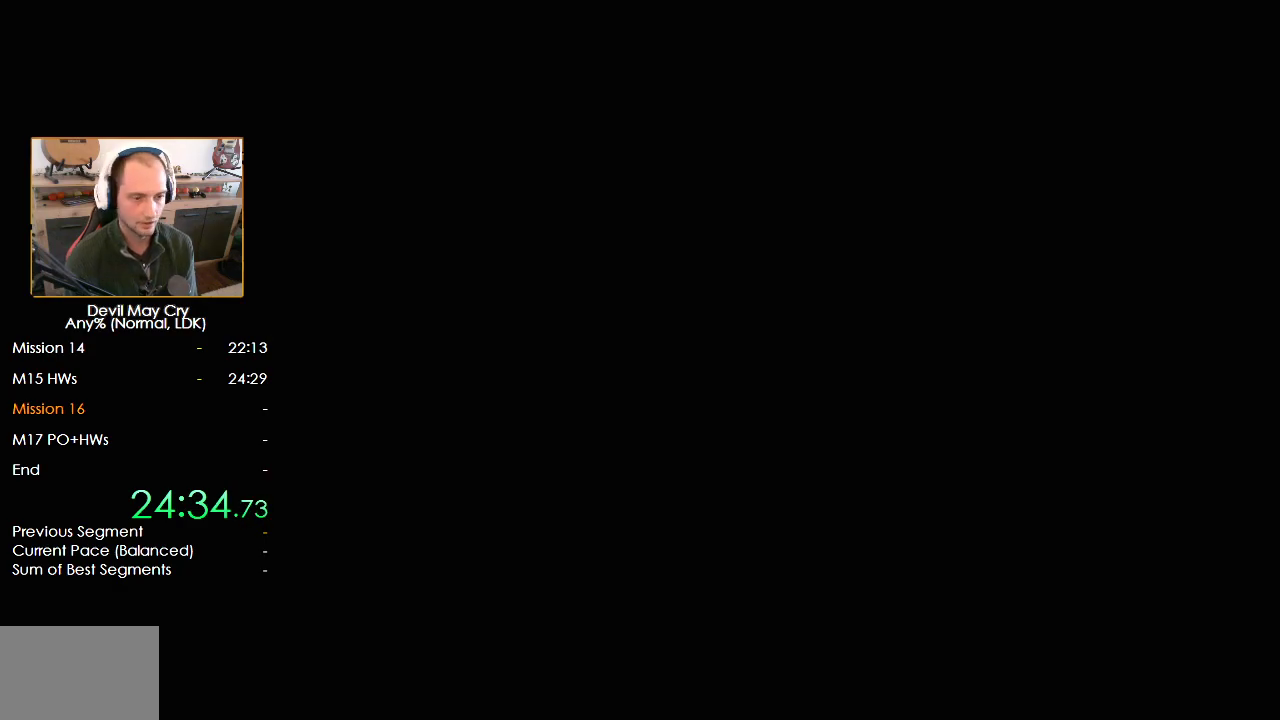
{"buttons": ["X"], "left_stick": "down", "right_stick": "center", "button_events": [[50, "X", "up"], [100, "X", "down"], [150, "X", "up"], [200, "X", "down"], [300, "X", "up"], [350, "X", "down"], [450, "X", "up"], [500, "X", "down"]]}
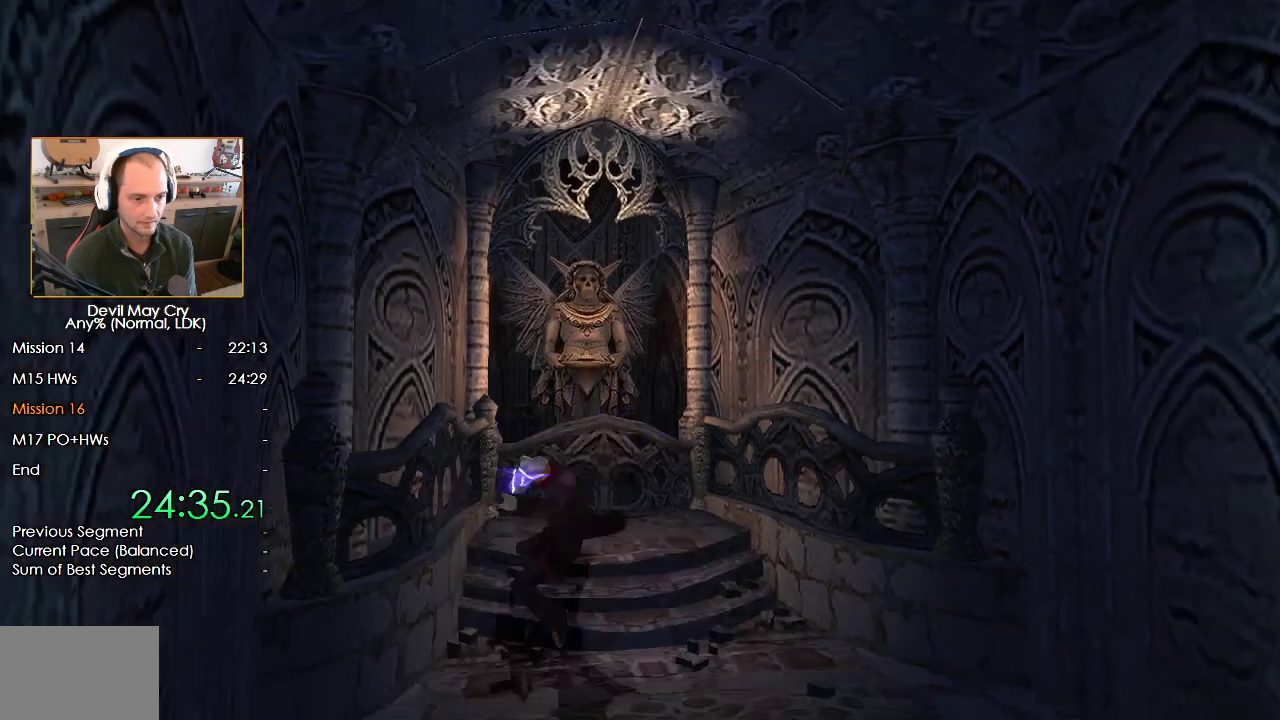
{"buttons": [], "left_stick": "up-right", "right_stick": "center"}
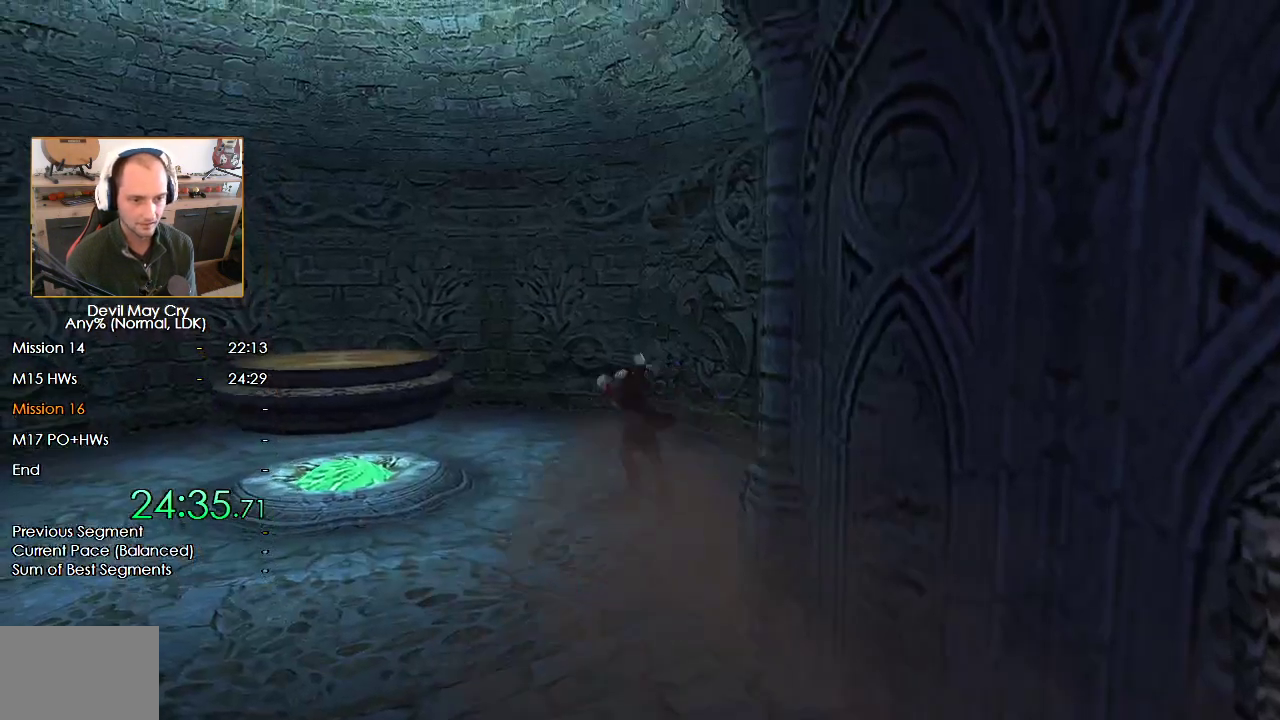
{"buttons": ["B"], "left_stick": "left", "right_stick": "center", "button_events": [[400, "B", "down"]]}
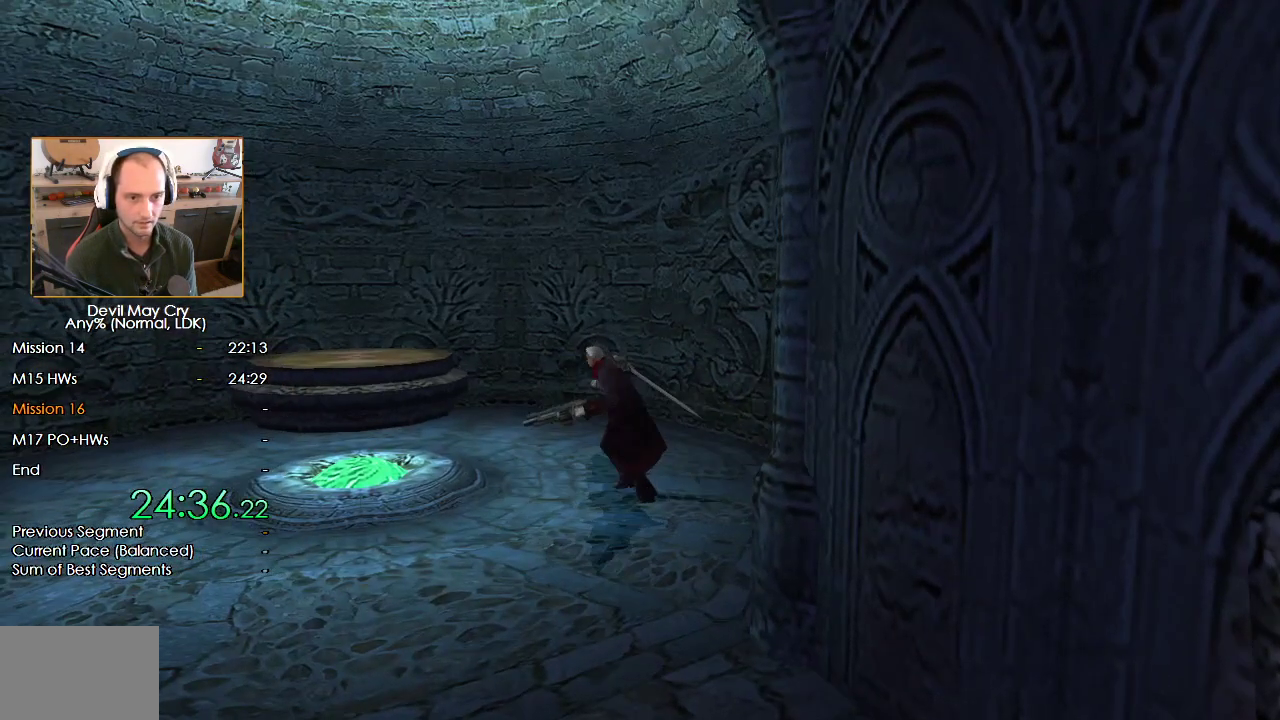
{"buttons": [], "left_stick": "center", "right_stick": "center", "button_events": [[50, "B", "up"]]}
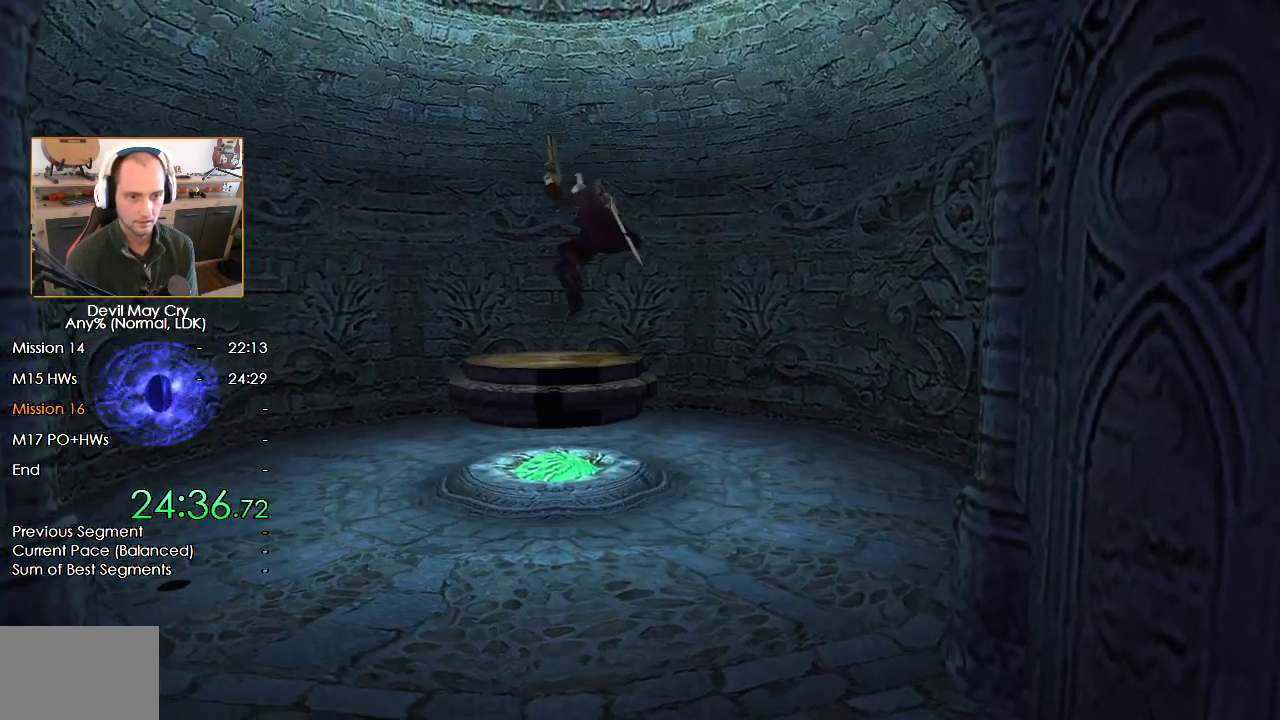
{"buttons": [], "left_stick": "center", "right_stick": "center", "button_events": []}
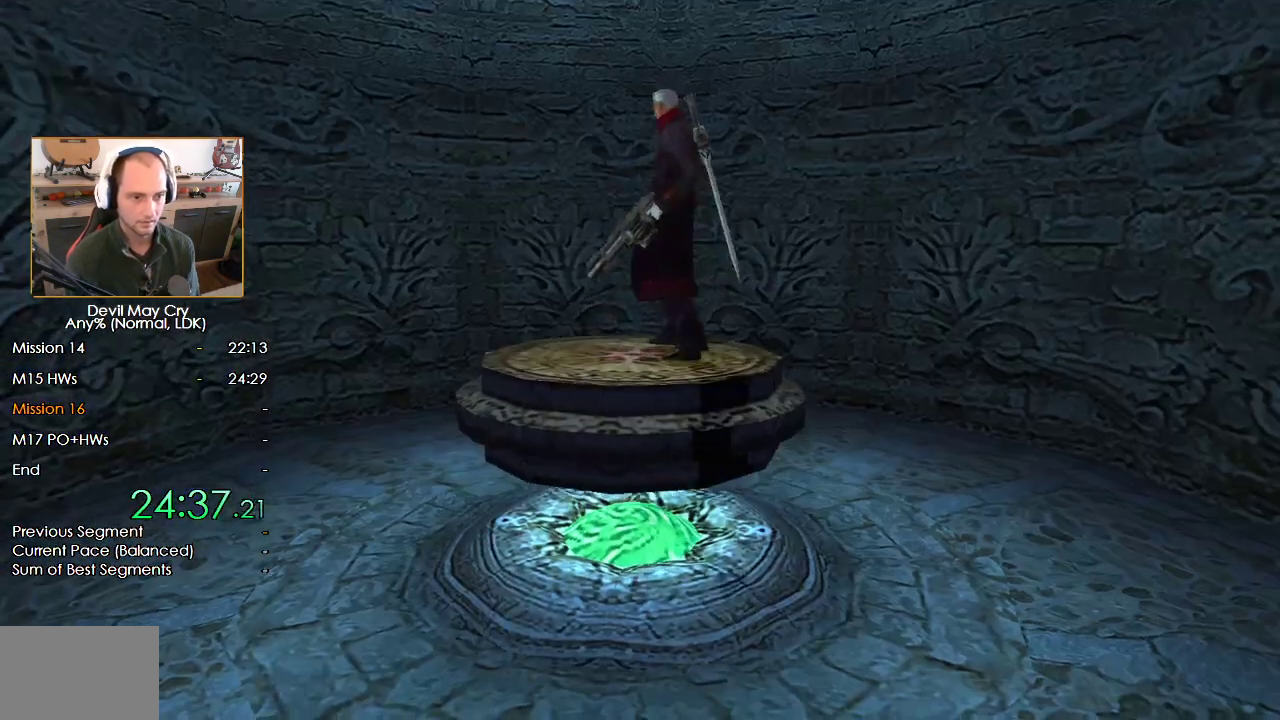
{"buttons": [], "left_stick": "center", "right_stick": "center", "button_events": []}
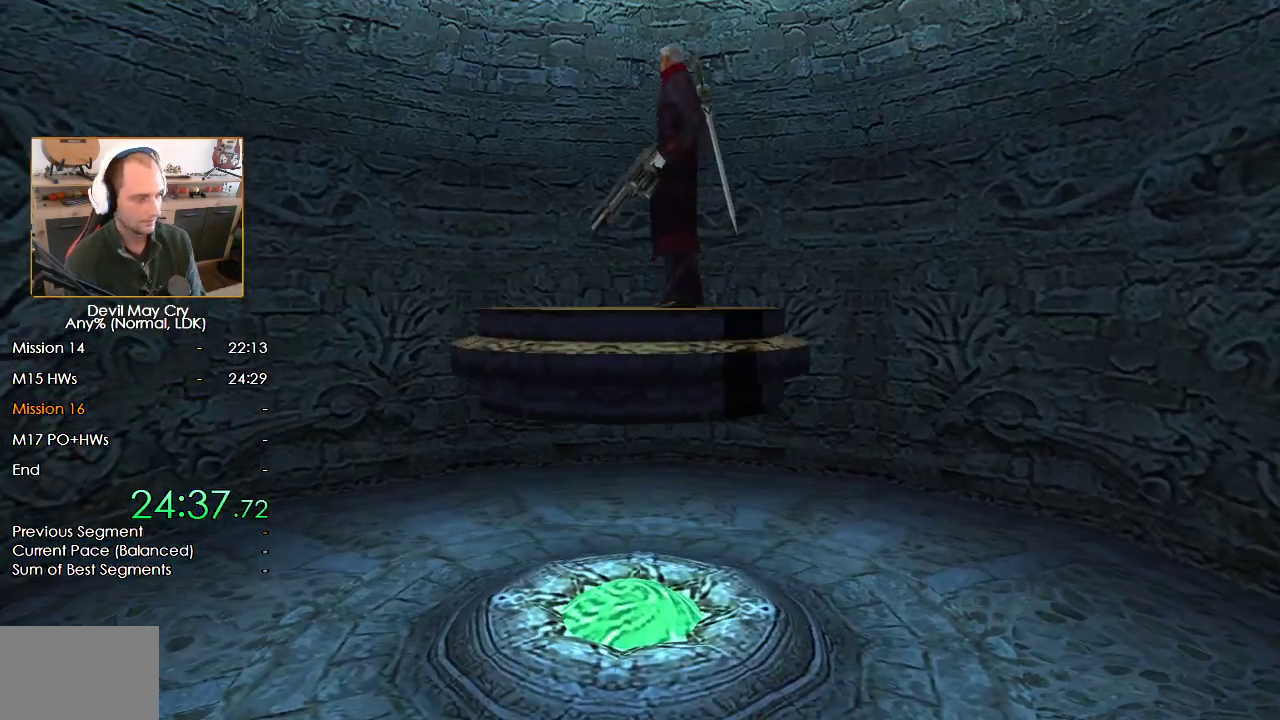
{"buttons": [], "left_stick": "center", "right_stick": "center", "button_events": []}